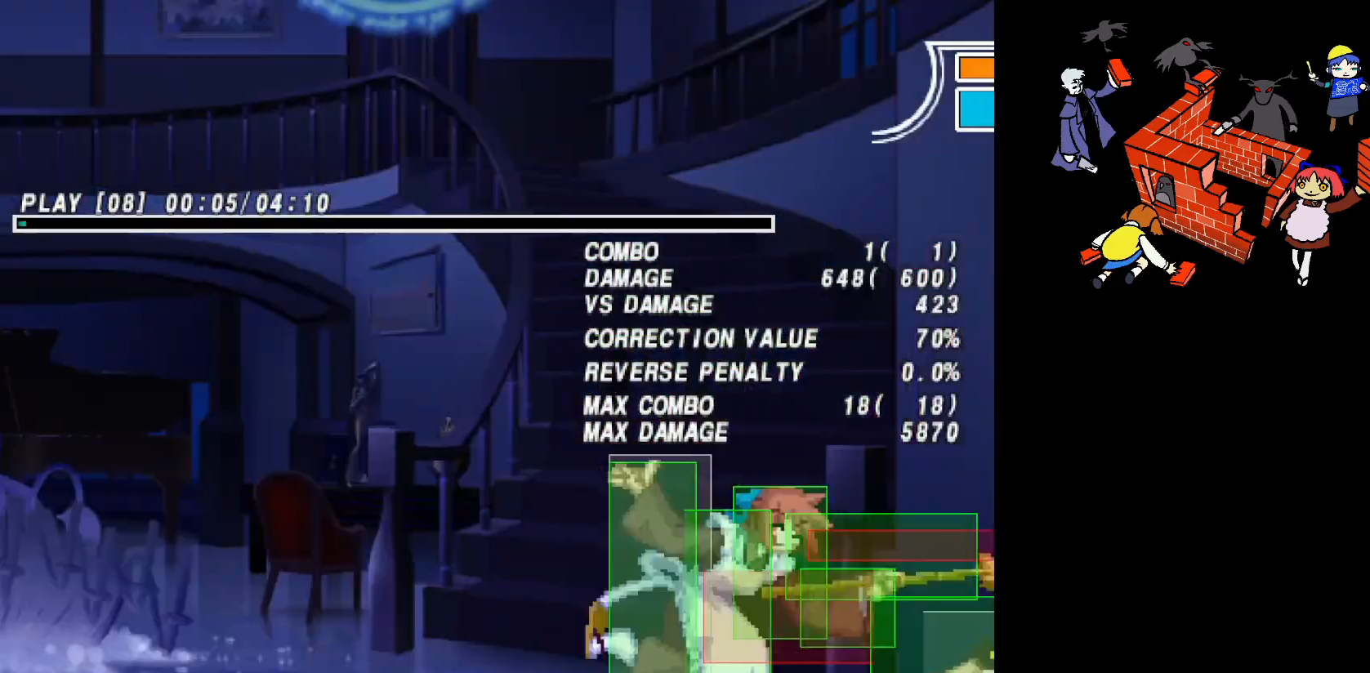
Gameplay with a controller (arcade stick); each line is a JSON object with the inputs held at the frame after it. "events" lists button and stick changes between this image and that frame as [ms after this image, input, new state], when the widget could be followed in between. Not read: L3 R3.
{"buttons": [], "events": [[217, "L2", "down"], [300, "L2", "up"], [350, "L2", "down"], [417, "L2", "up"]]}
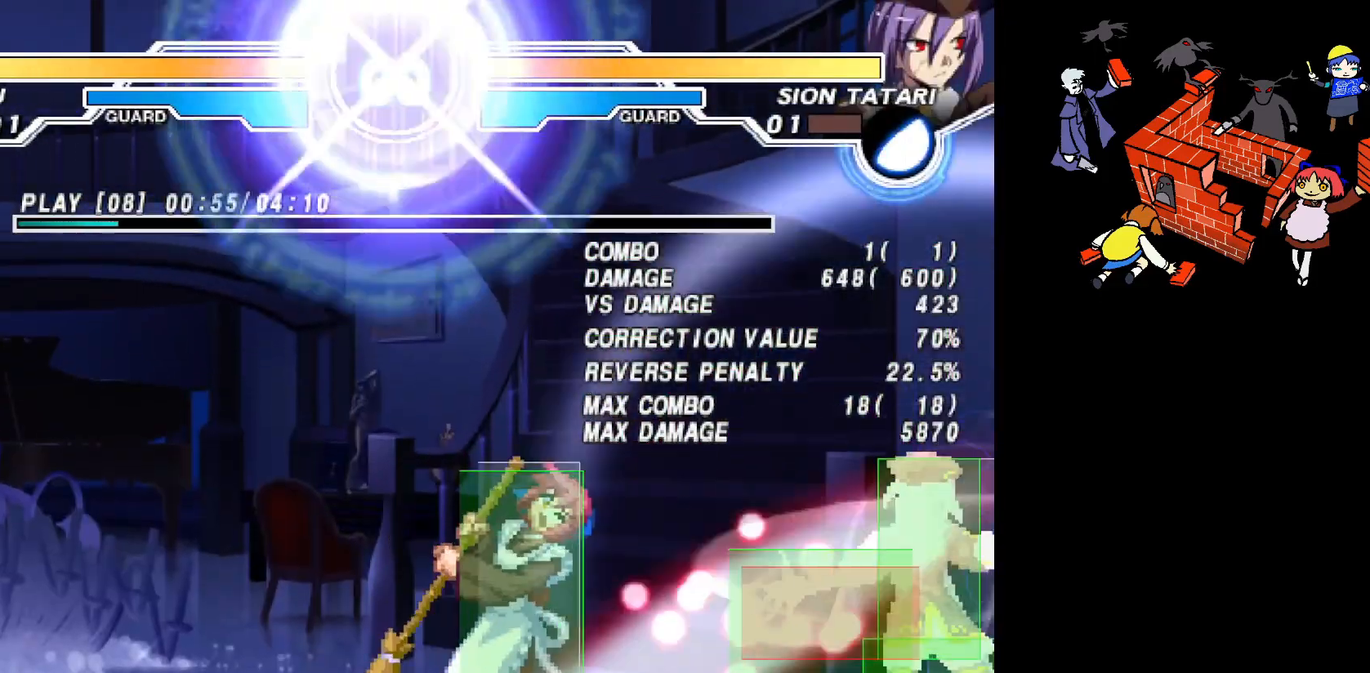
{"buttons": [], "events": [[17, "DPAD_RIGHT", "down"], [17, "DPAD_UP", "down"], [200, "DPAD_UP", "up"], [217, "DPAD_RIGHT", "up"]]}
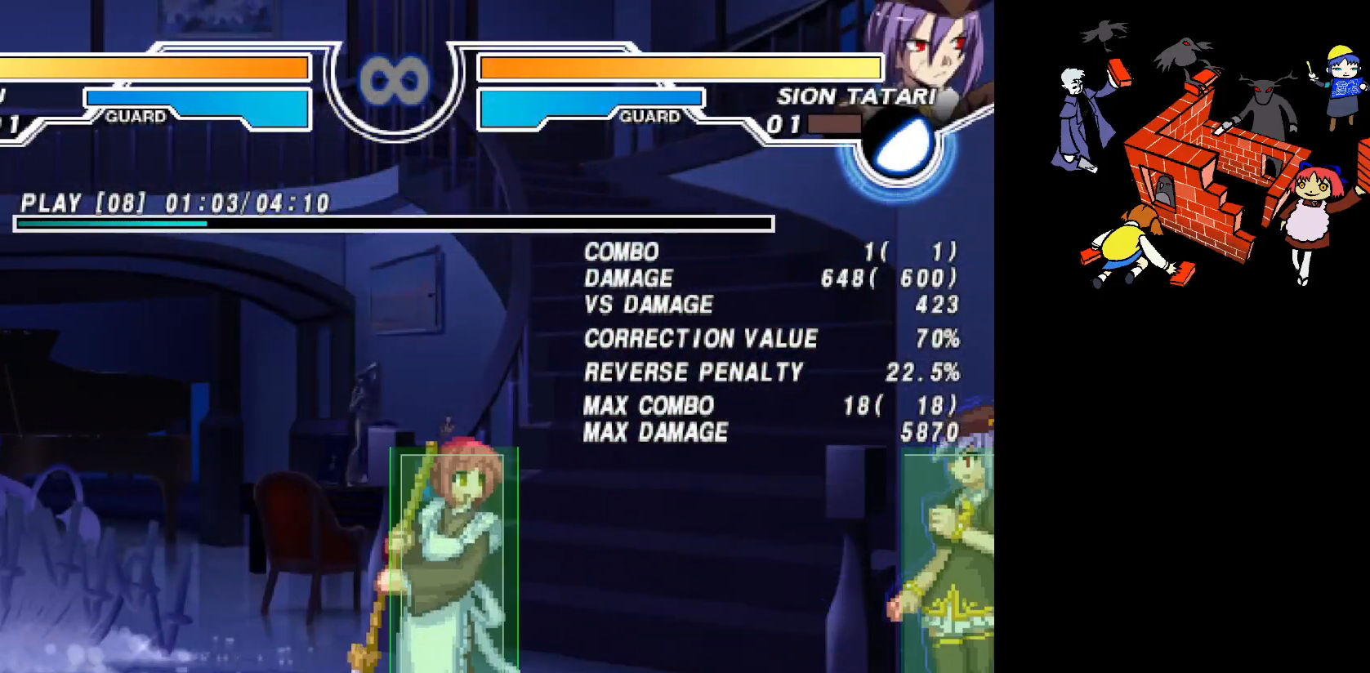
{"buttons": ["DPAD_UP", "DPAD_RIGHT"], "events": [[100, "SQUARE", "down"], [167, "SQUARE", "up"], [367, "DPAD_RIGHT", "down"], [450, "DPAD_UP", "down"]]}
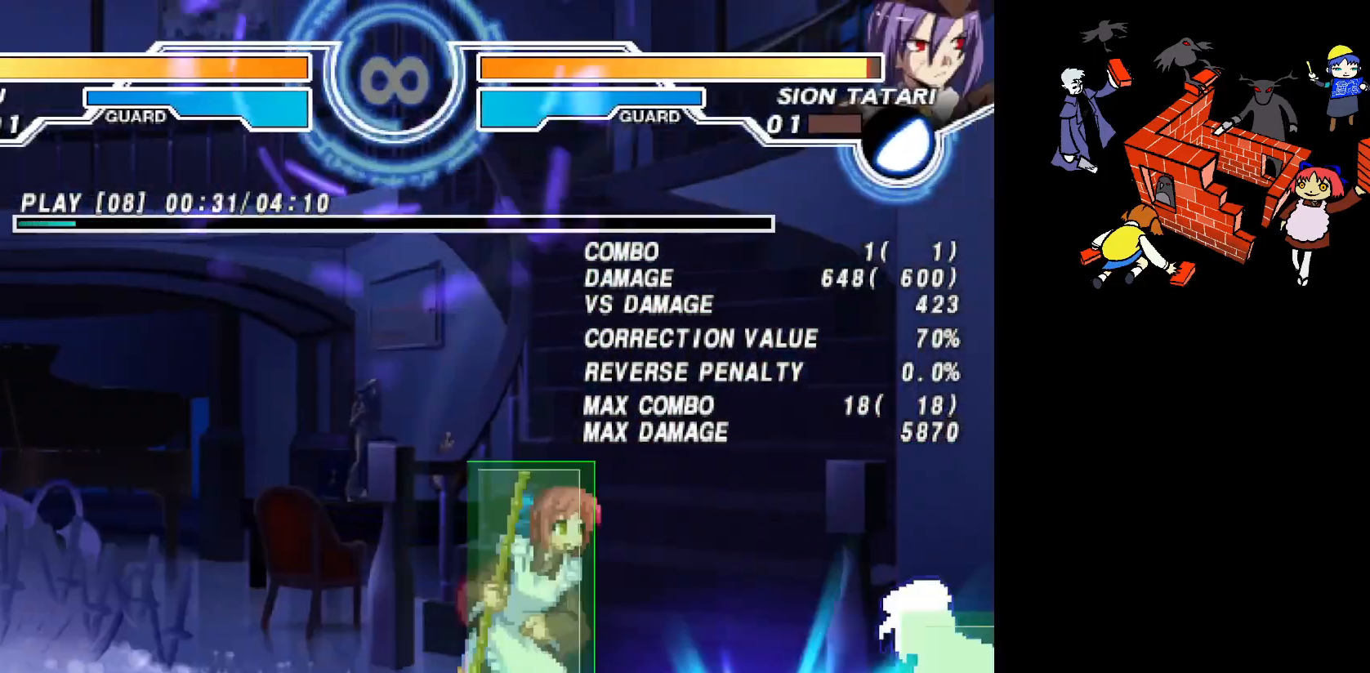
{"buttons": ["DPAD_RIGHT"], "events": [[167, "DPAD_UP", "up"], [400, "CIRCLE", "down"], [417, "CIRCLE", "up"]]}
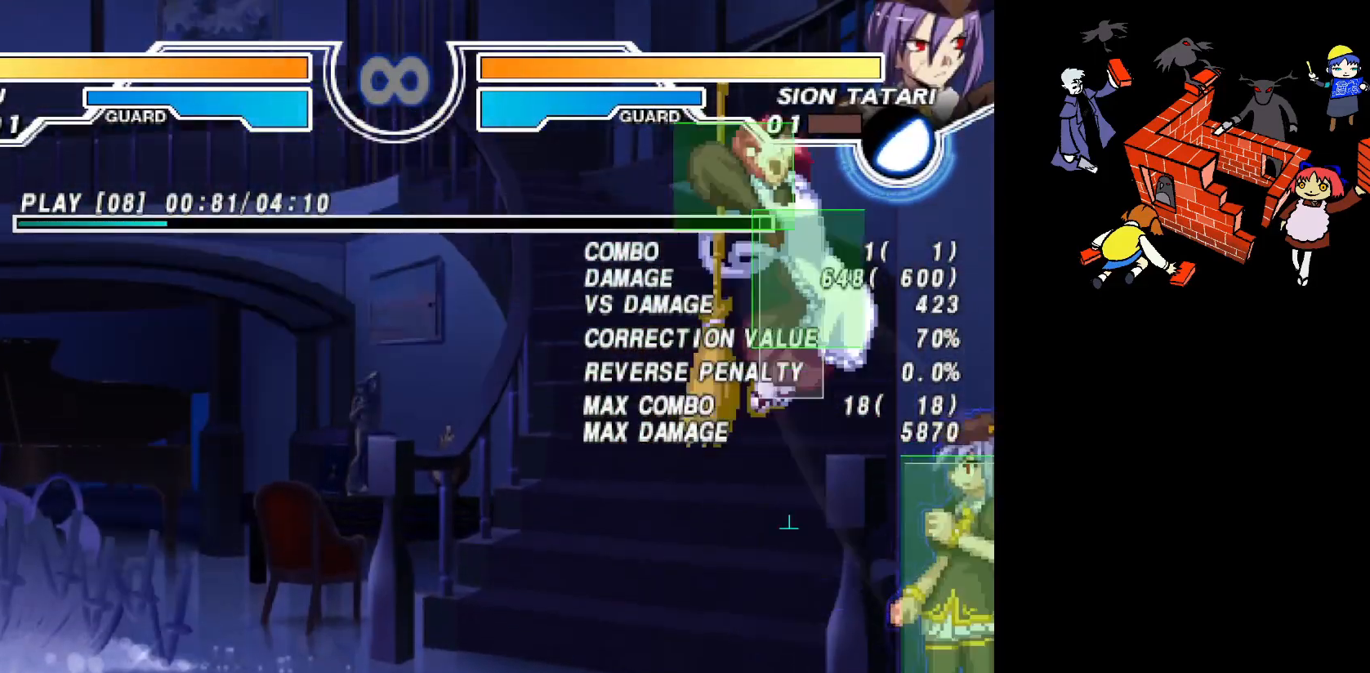
{"buttons": ["DPAD_RIGHT"], "events": [[217, "DPAD_RIGHT", "up"], [350, "DPAD_RIGHT", "down"]]}
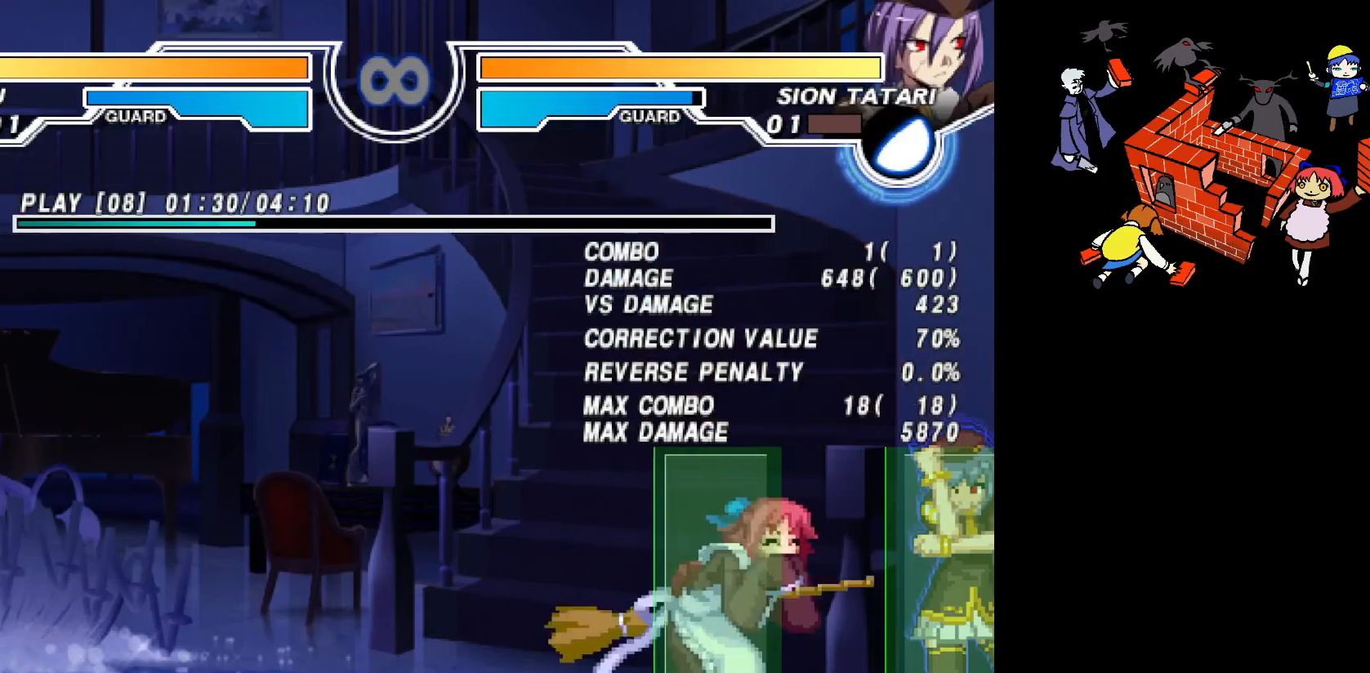
{"buttons": ["DPAD_UP", "DPAD_RIGHT"], "events": [[67, "DPAD_RIGHT", "up"], [100, "SQUARE", "down"], [167, "SQUARE", "up"], [250, "DPAD_RIGHT", "down"], [283, "DPAD_UP", "down"]]}
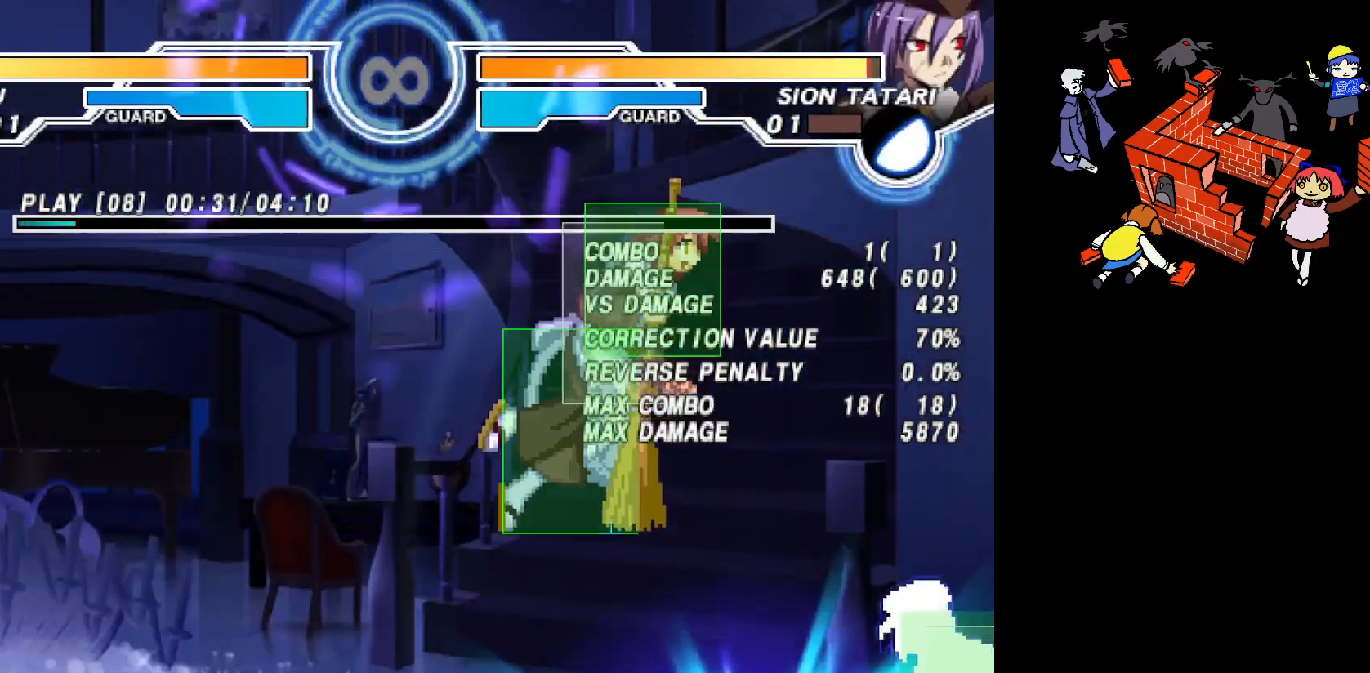
{"buttons": ["DPAD_RIGHT"], "events": [[67, "DPAD_UP", "up"], [117, "DPAD_RIGHT", "up"], [217, "CIRCLE", "down"], [283, "CIRCLE", "up"], [417, "DPAD_RIGHT", "down"]]}
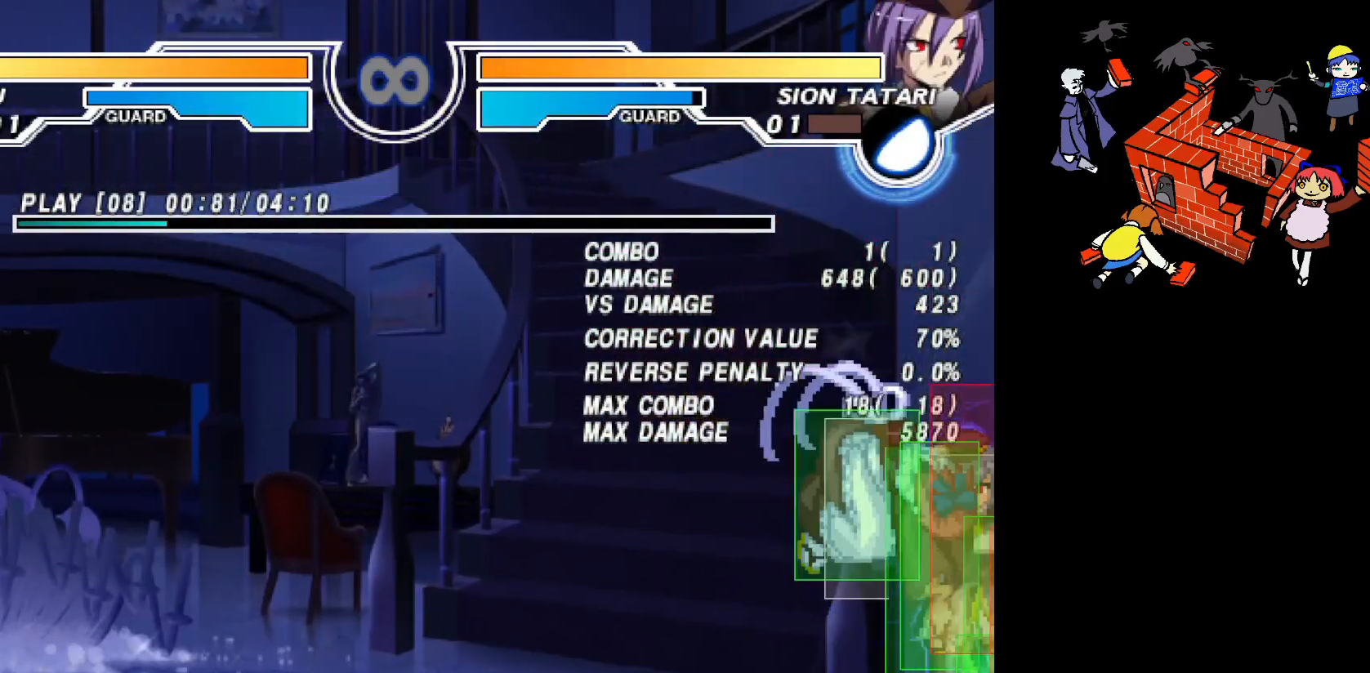
{"buttons": ["SQUARE", "DPAD_RIGHT"], "events": [[500, "SQUARE", "down"]]}
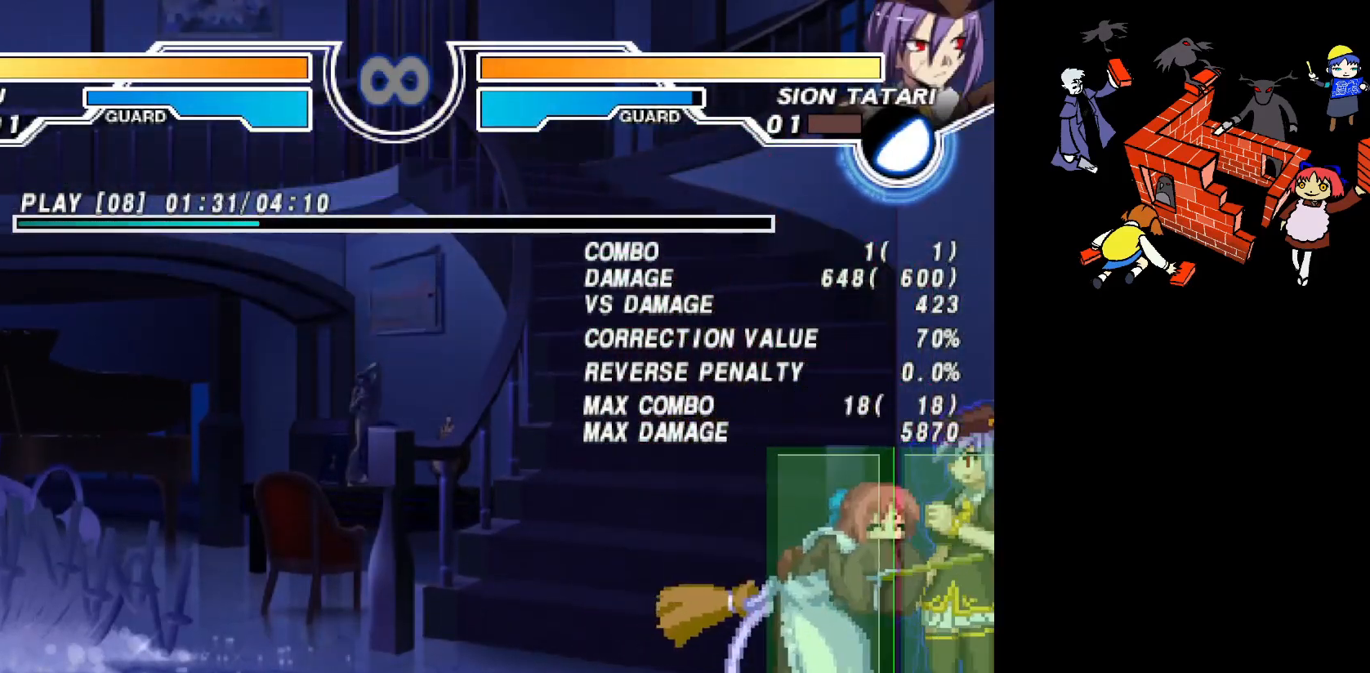
{"buttons": ["DPAD_RIGHT"], "events": [[67, "SQUARE", "up"], [183, "DPAD_UP", "down"], [383, "DPAD_UP", "up"]]}
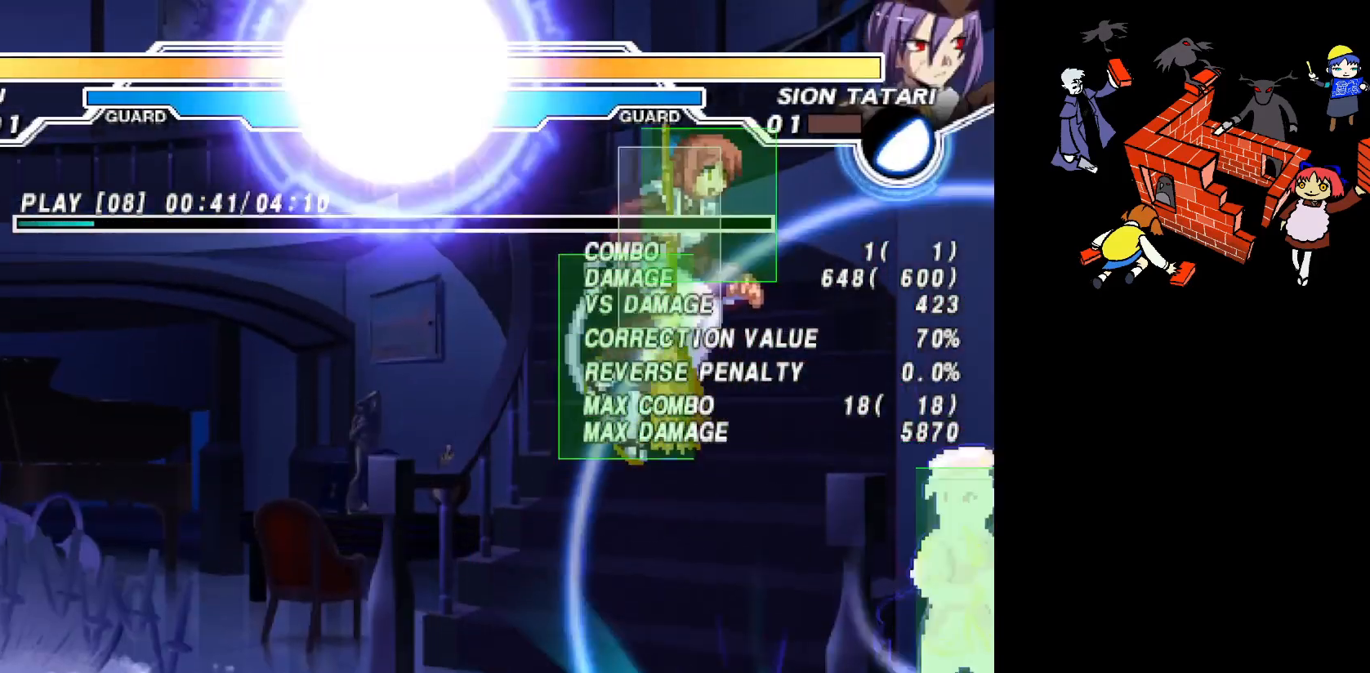
{"buttons": [], "events": [[67, "CIRCLE", "down"], [83, "DPAD_RIGHT", "up"], [150, "CIRCLE", "up"], [267, "DPAD_LEFT", "down"], [267, "DPAD_UP", "down"], [350, "DPAD_LEFT", "up"], [350, "DPAD_UP", "up"]]}
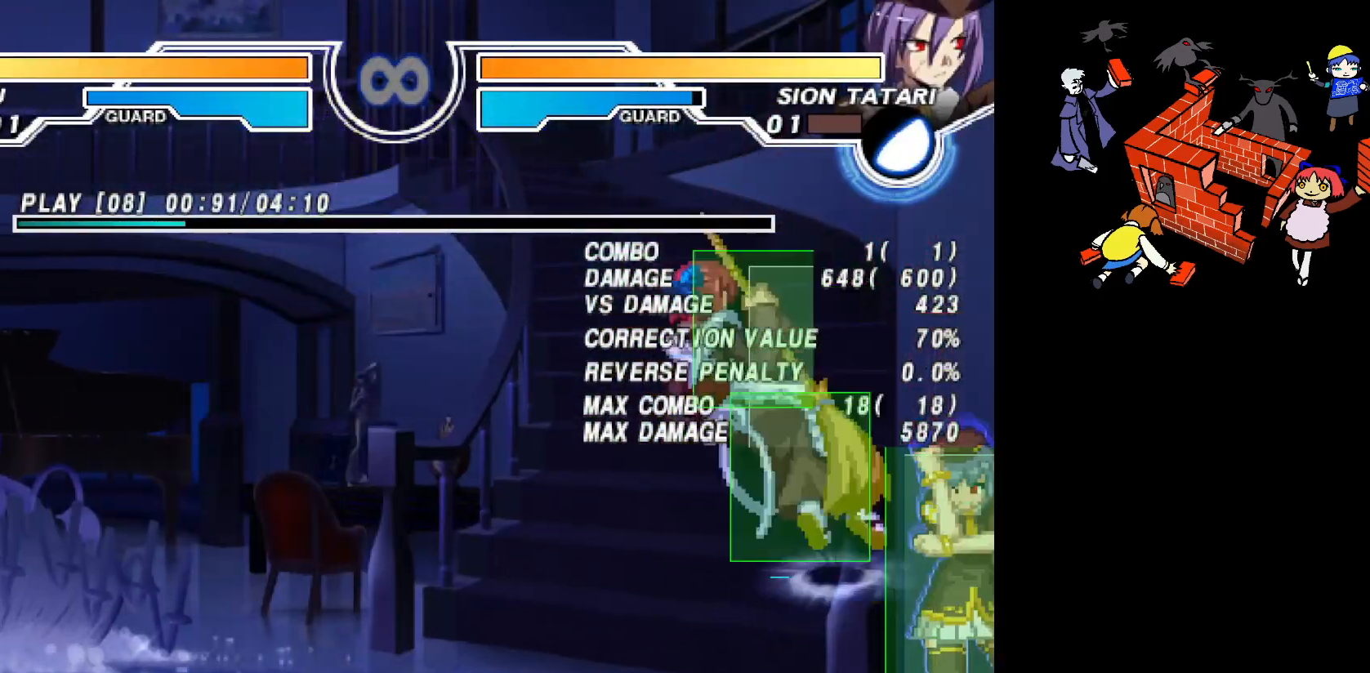
{"buttons": [], "events": []}
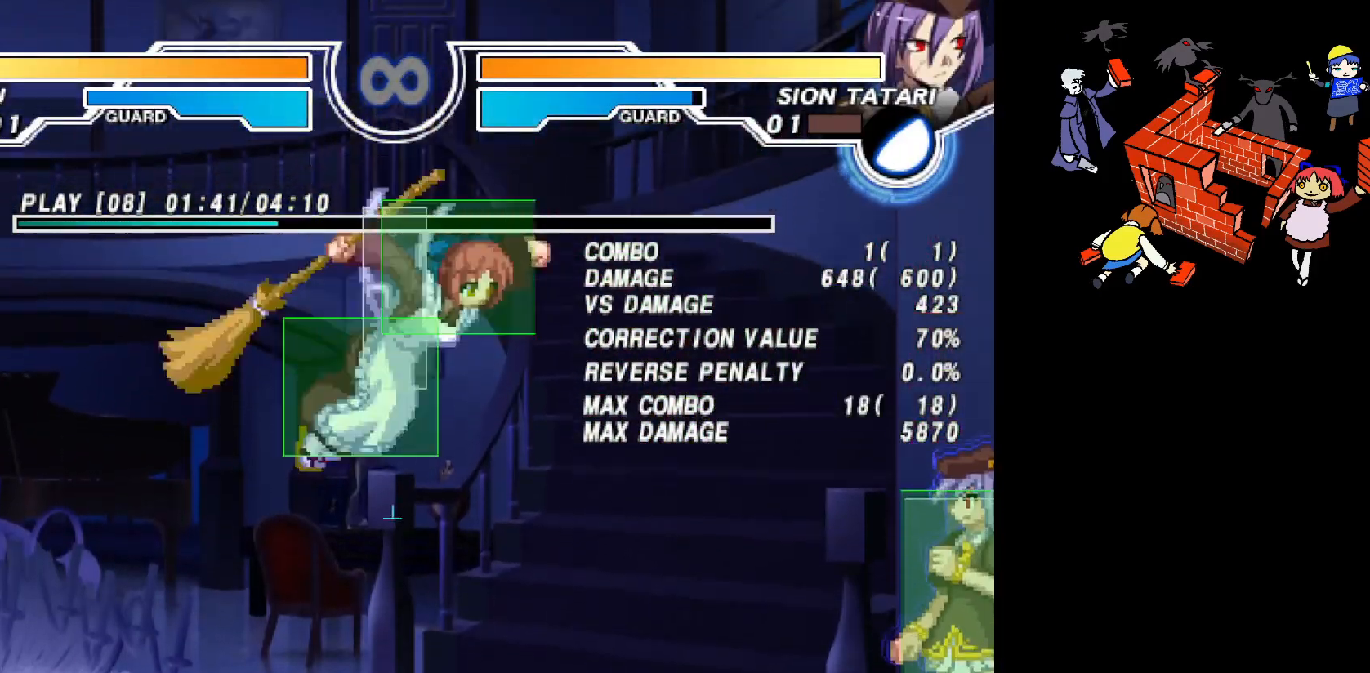
{"buttons": [], "events": []}
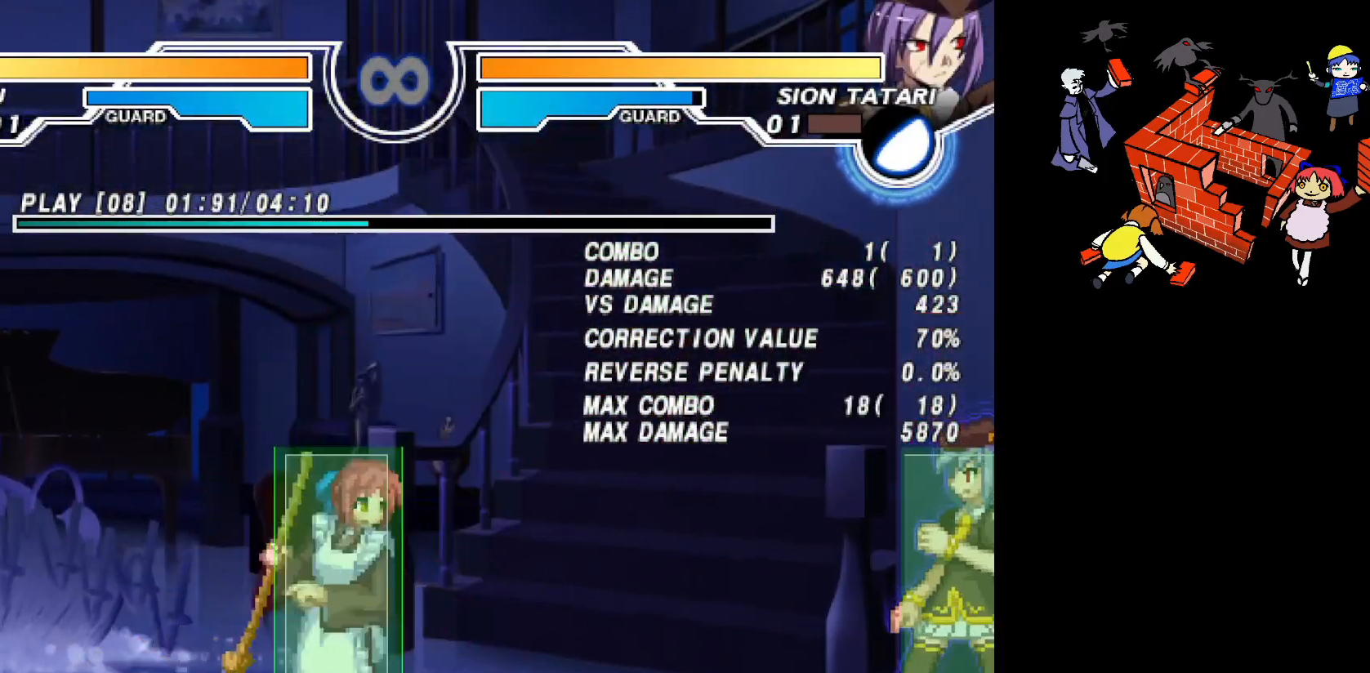
{"buttons": ["DPAD_UP", "DPAD_RIGHT"], "events": [[383, "DPAD_RIGHT", "down"], [433, "DPAD_UP", "down"]]}
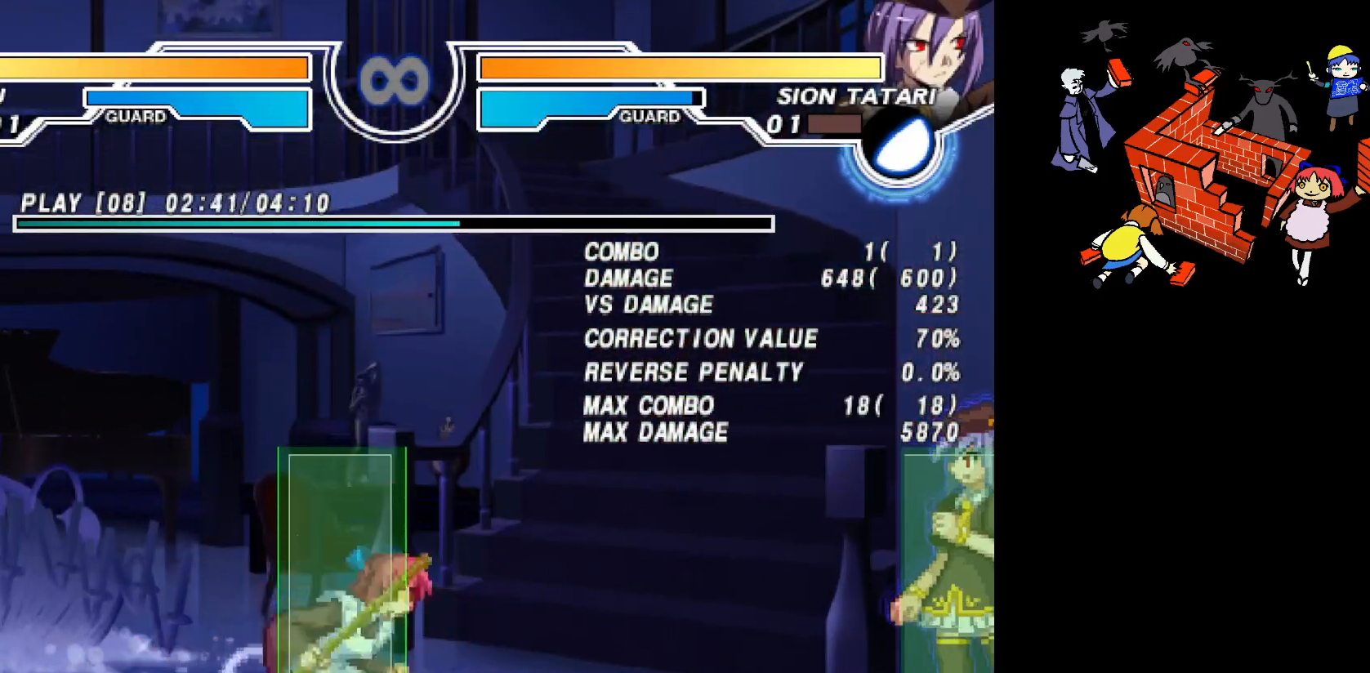
{"buttons": [], "events": [[183, "DPAD_UP", "up"], [233, "DPAD_RIGHT", "up"]]}
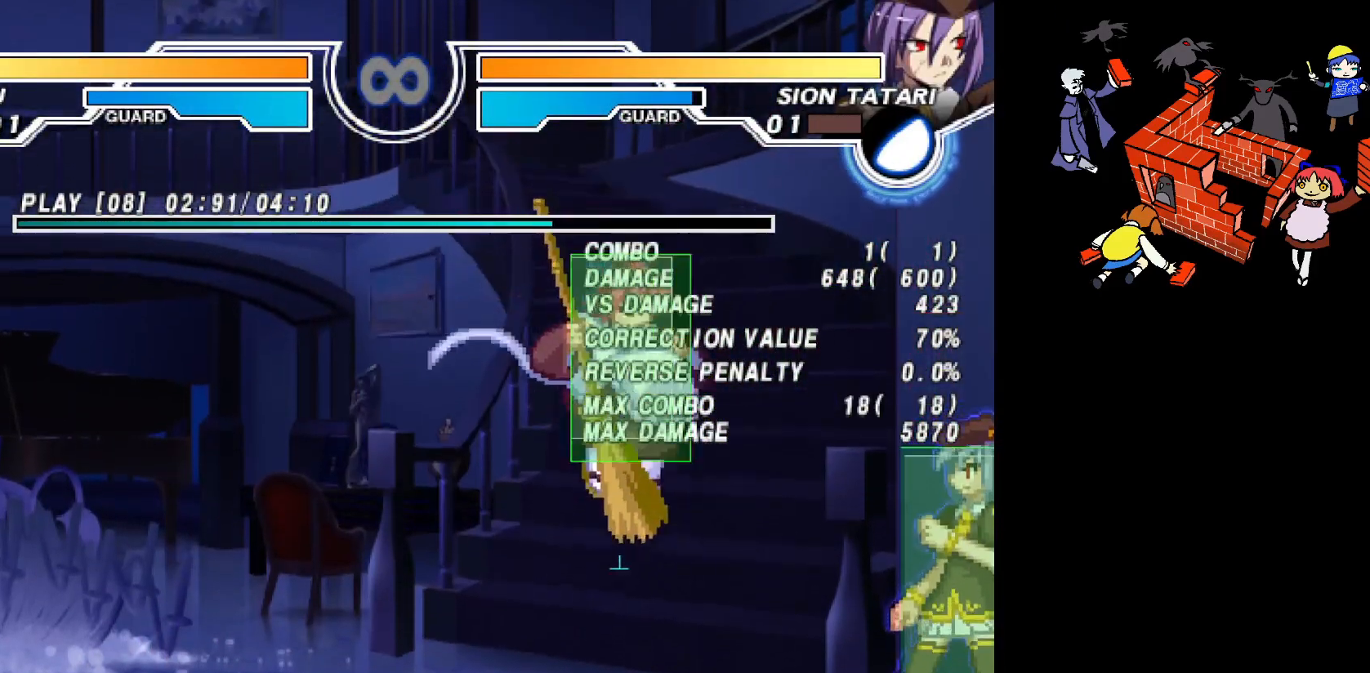
{"buttons": ["DPAD_UP", "DPAD_RIGHT"], "events": [[83, "SQUARE", "down"], [150, "SQUARE", "up"], [250, "DPAD_RIGHT", "down"], [267, "DPAD_UP", "down"]]}
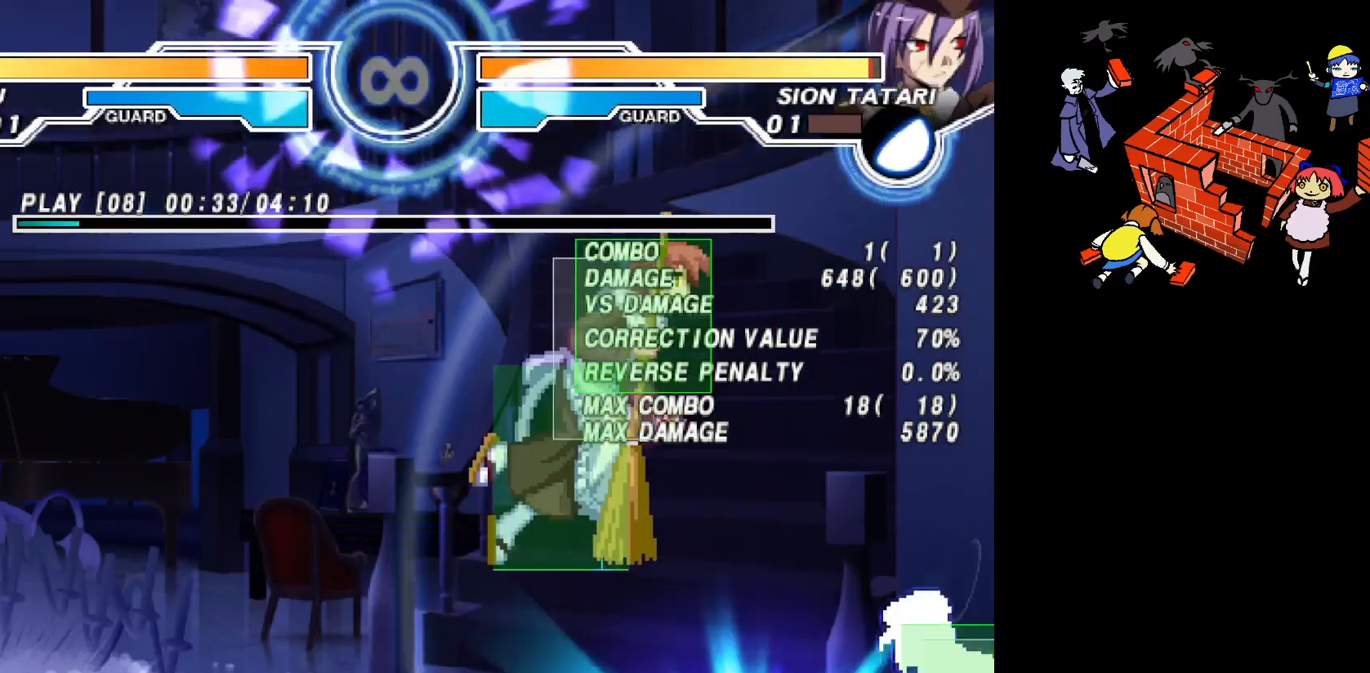
{"buttons": ["DPAD_UP", "DPAD_LEFT"], "events": [[17, "DPAD_UP", "up"], [67, "DPAD_RIGHT", "up"], [200, "CIRCLE", "down"], [267, "CIRCLE", "up"], [500, "DPAD_LEFT", "down"], [500, "DPAD_UP", "down"]]}
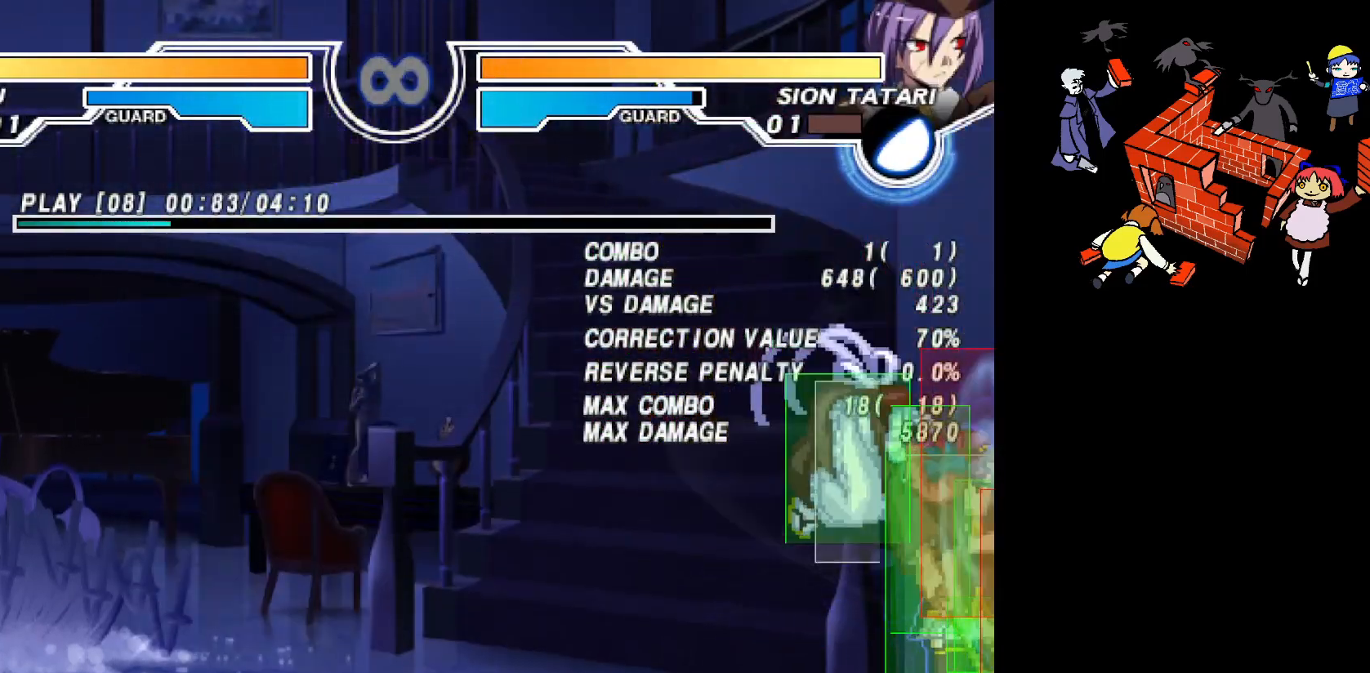
{"buttons": [], "events": [[267, "DPAD_UP", "up"], [450, "DPAD_LEFT", "up"]]}
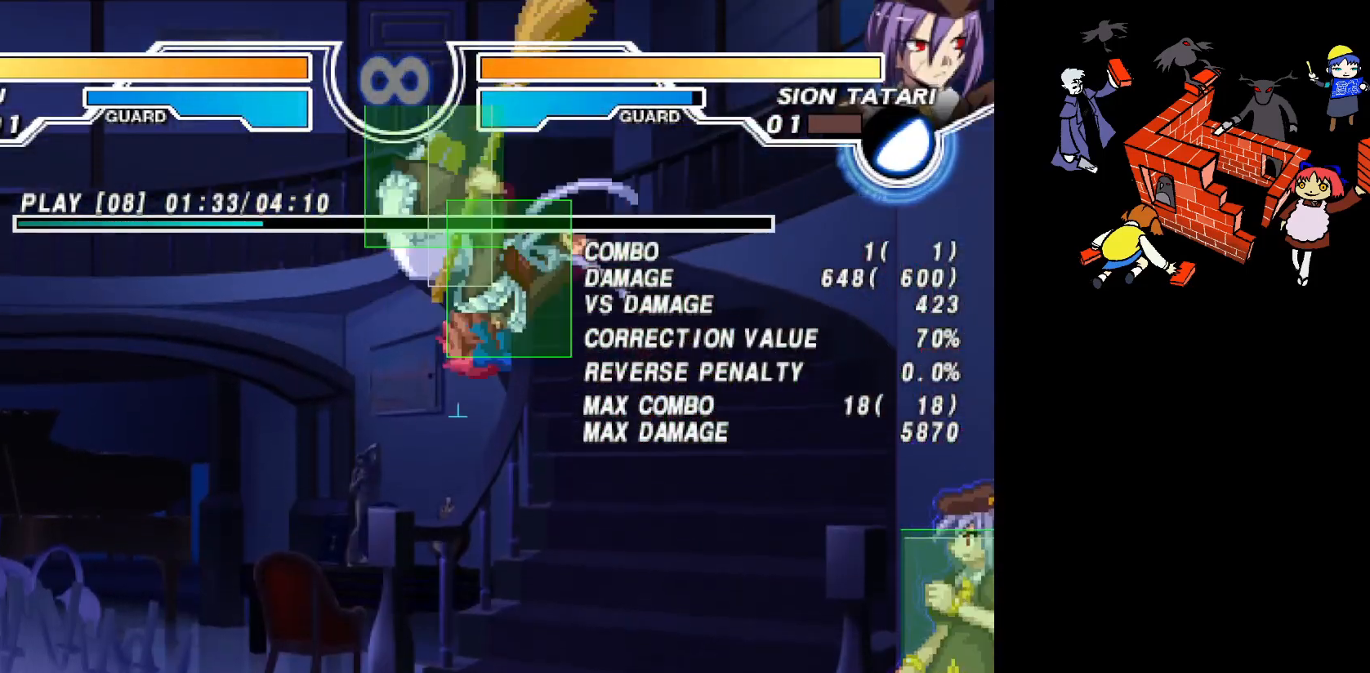
{"buttons": ["DPAD_RIGHT"], "events": [[100, "DPAD_RIGHT", "down"], [150, "R1", "down"], [217, "R1", "up"], [367, "R2", "down"], [433, "R2", "up"]]}
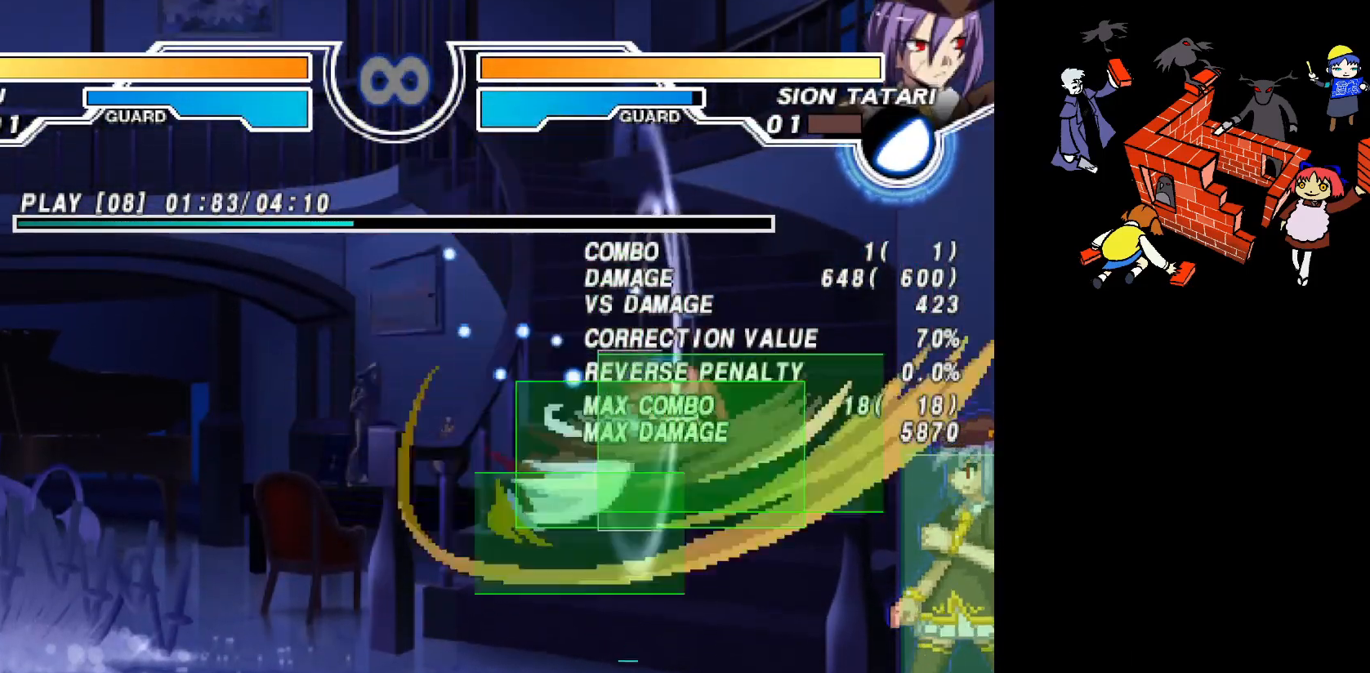
{"buttons": [], "events": [[117, "DPAD_RIGHT", "up"]]}
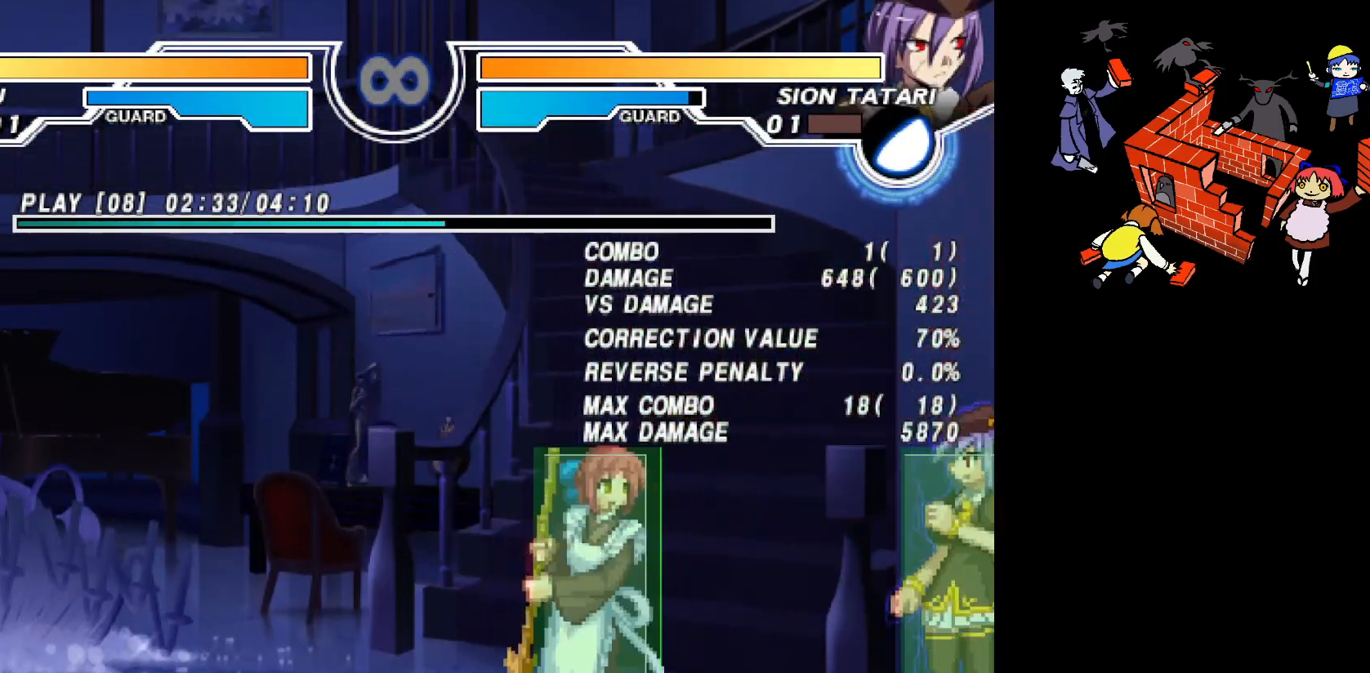
{"buttons": [], "events": [[50, "SQUARE", "down"], [117, "SQUARE", "up"], [183, "DPAD_RIGHT", "down"], [217, "DPAD_UP", "down"], [433, "DPAD_UP", "up"], [450, "DPAD_RIGHT", "up"]]}
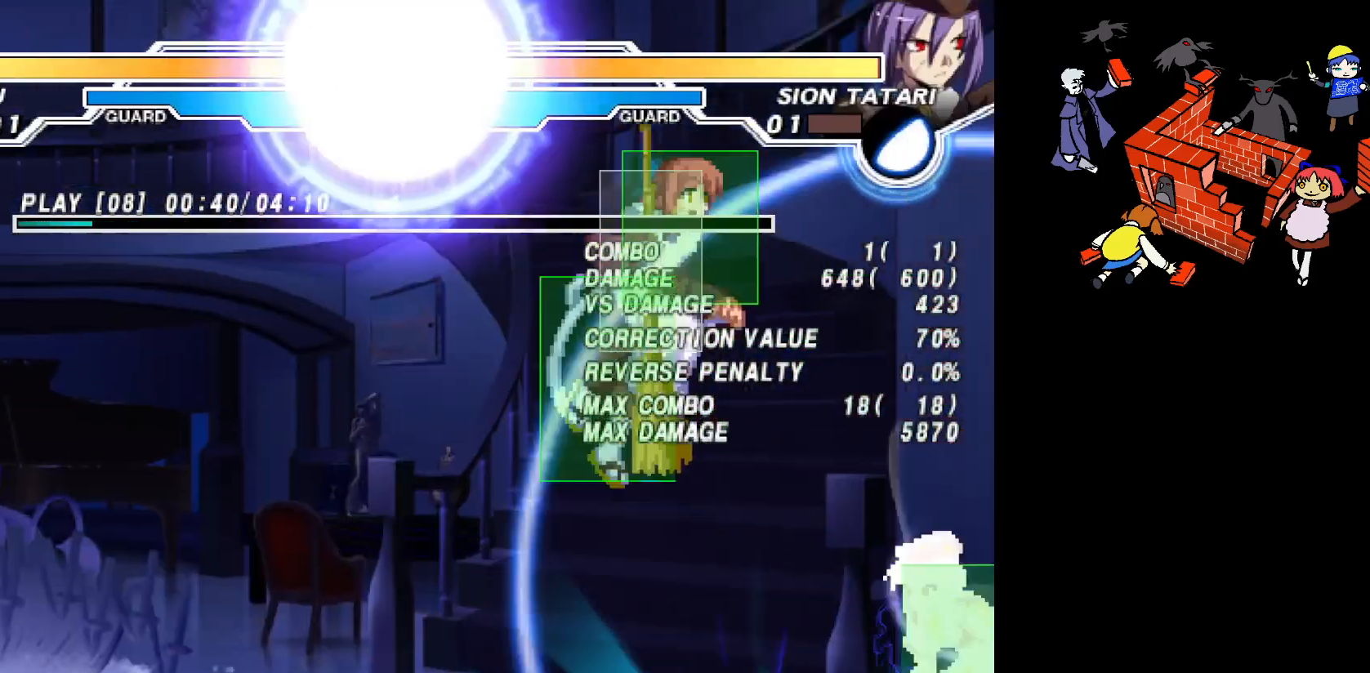
{"buttons": ["R1", "DPAD_LEFT"], "events": [[67, "CIRCLE", "down"], [133, "CIRCLE", "up"], [317, "DPAD_LEFT", "down"], [450, "R1", "down"]]}
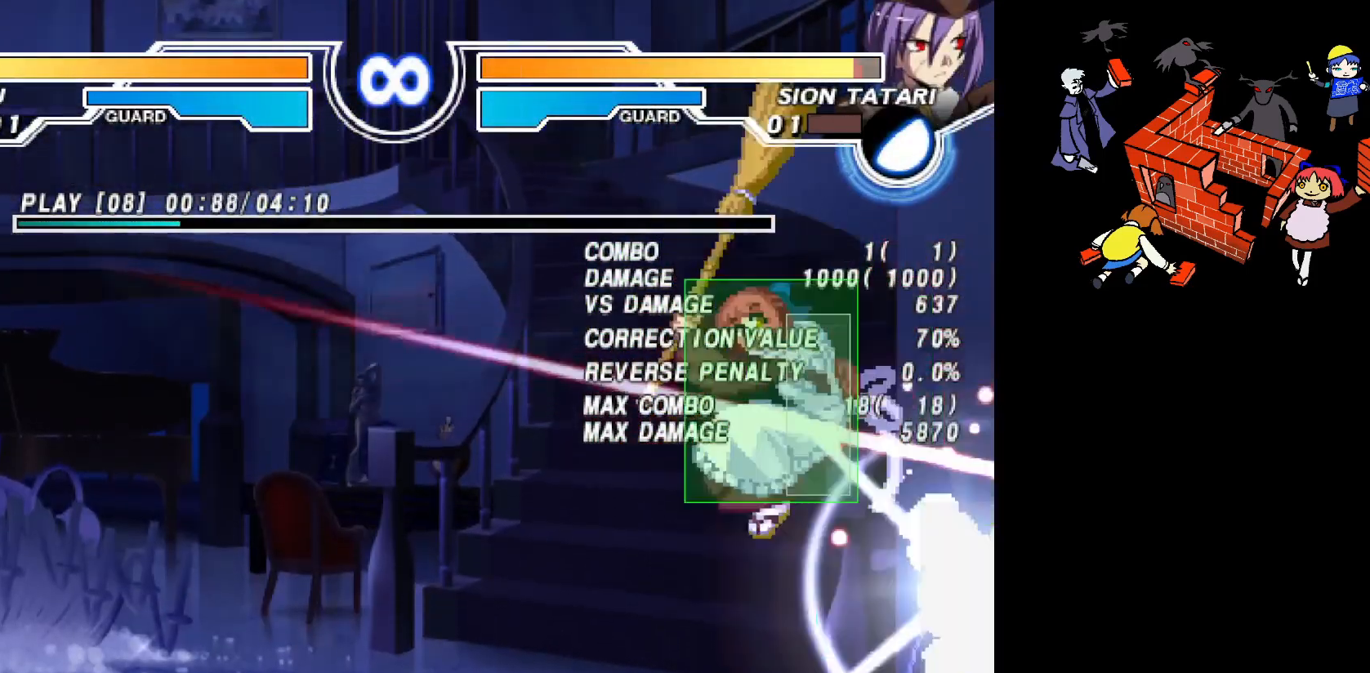
{"buttons": [], "events": [[50, "R1", "up"], [167, "DPAD_LEFT", "up"], [183, "R2", "down"], [233, "DPAD_RIGHT", "down"], [267, "R2", "up"], [500, "DPAD_RIGHT", "up"]]}
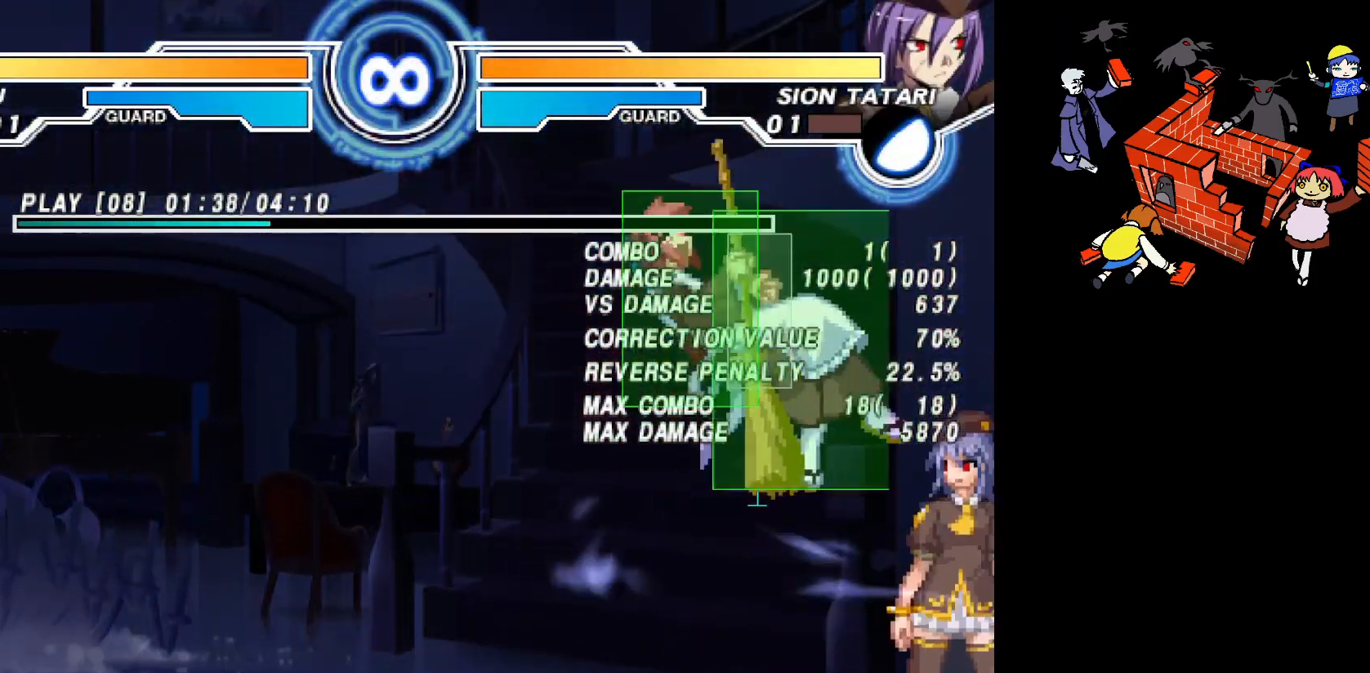
{"buttons": [], "events": []}
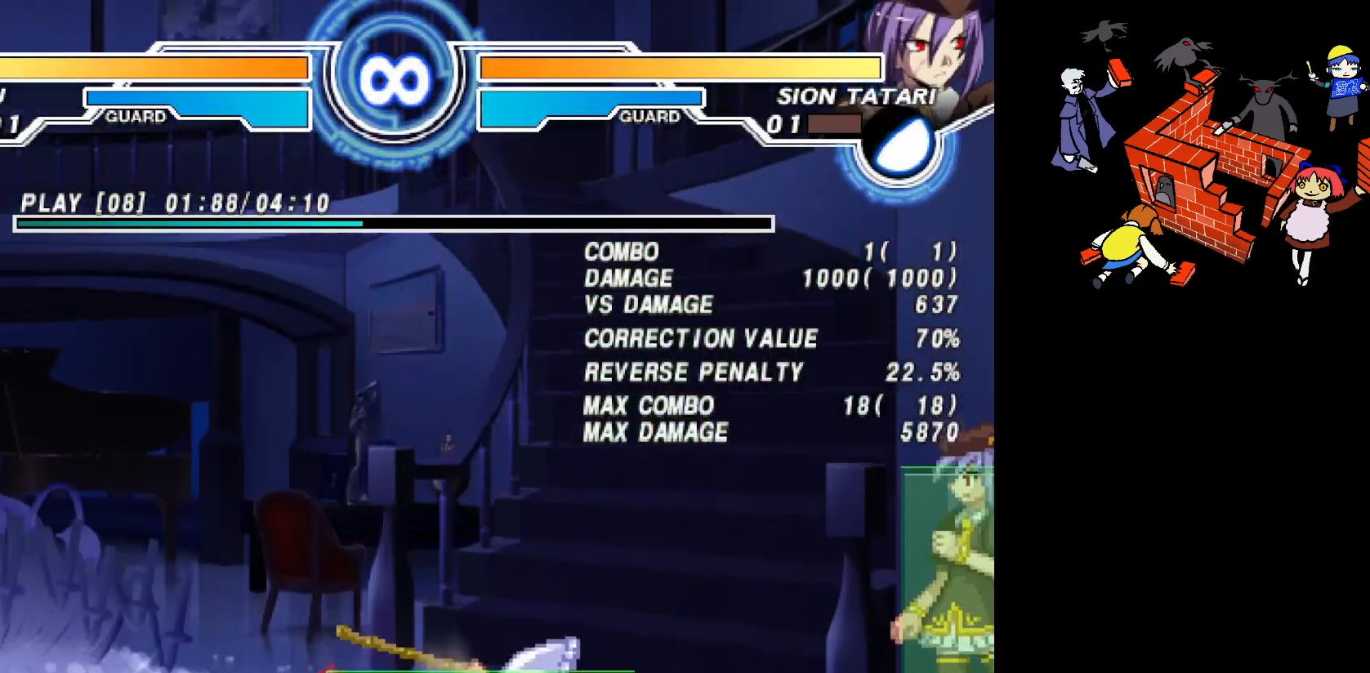
{"buttons": [], "events": []}
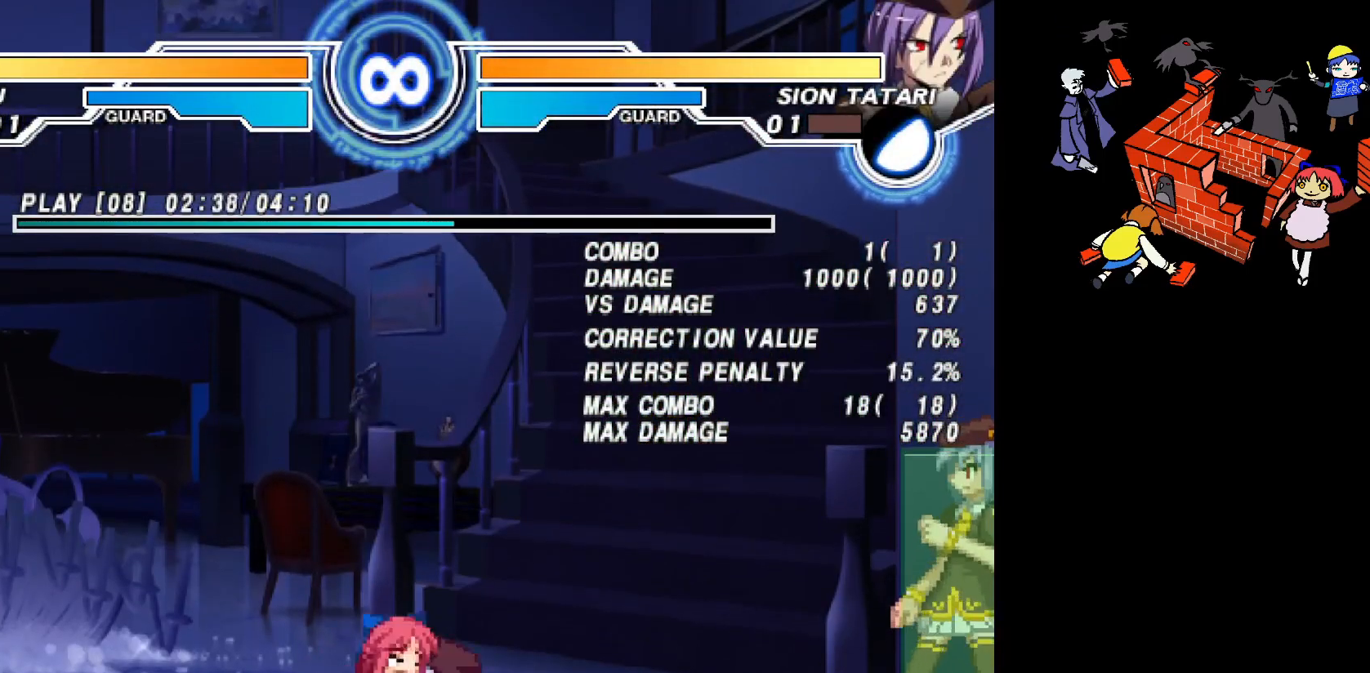
{"buttons": [], "events": []}
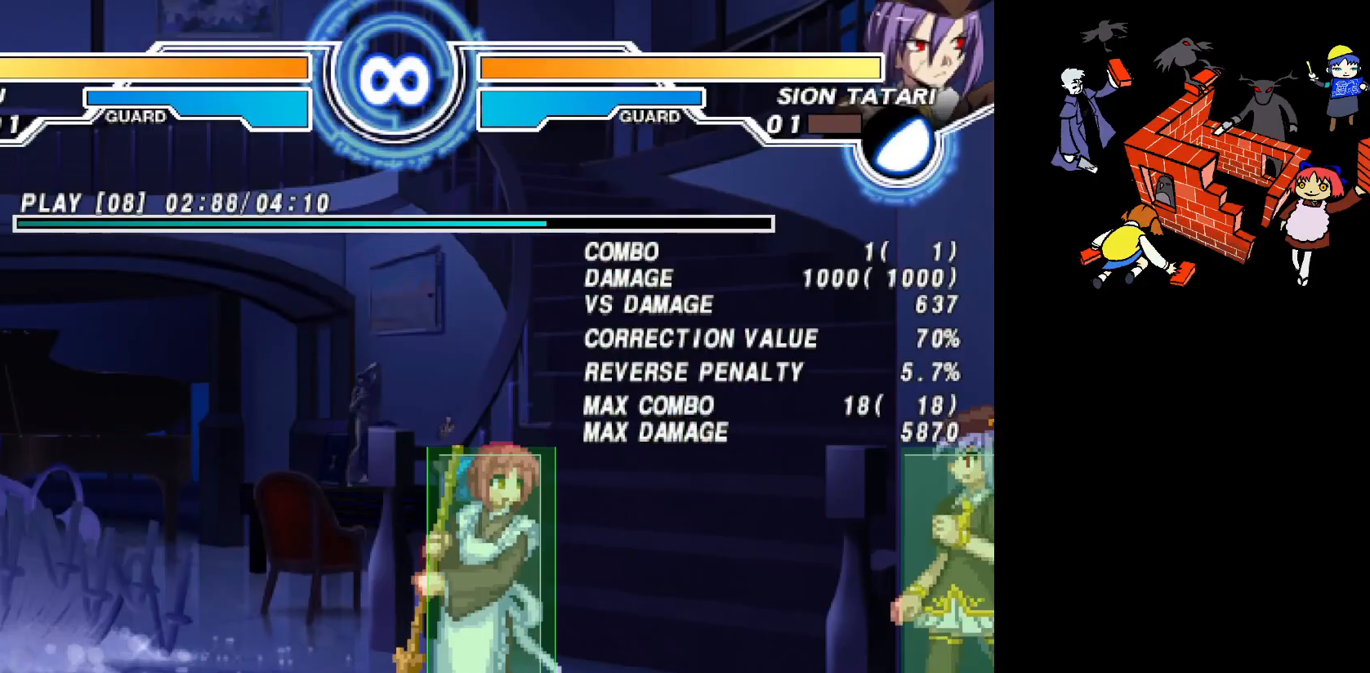
{"buttons": [], "events": [[17, "SQUARE", "down"], [83, "SQUARE", "up"], [267, "DPAD_RIGHT", "down"], [283, "DPAD_UP", "down"], [433, "DPAD_UP", "up"], [467, "DPAD_RIGHT", "up"]]}
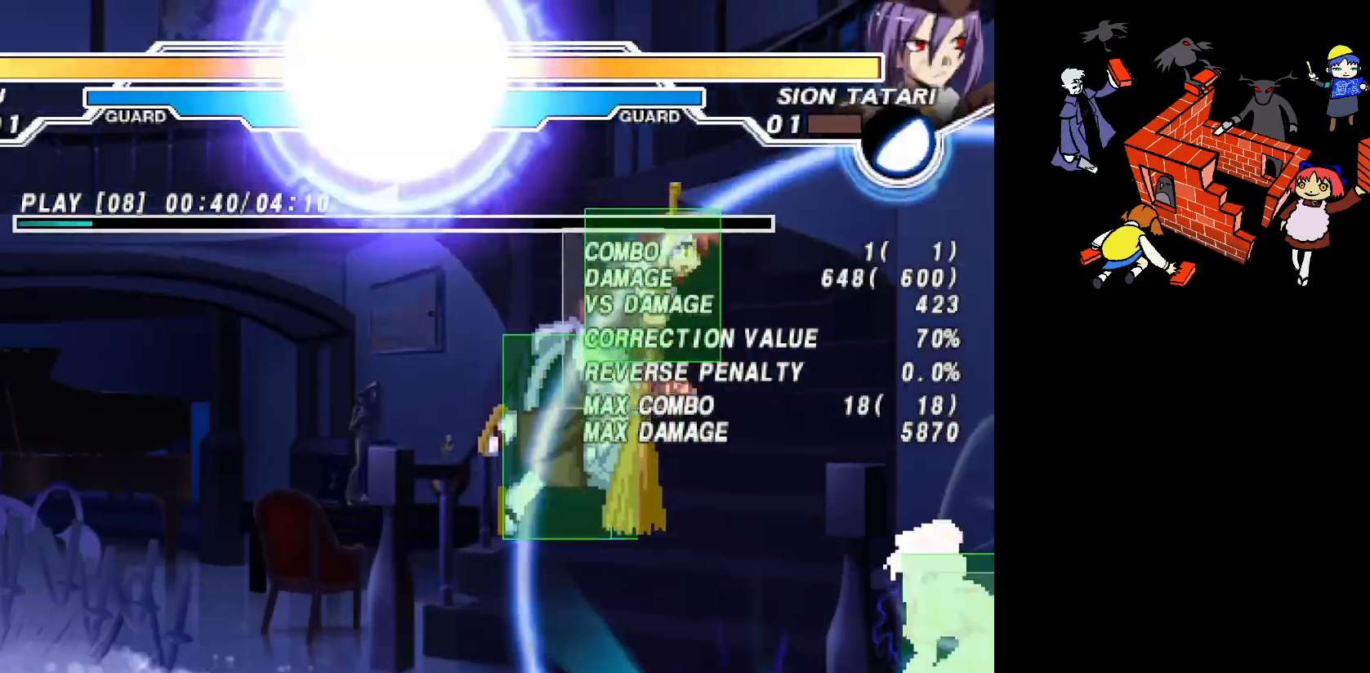
{"buttons": ["DPAD_UP", "DPAD_LEFT"], "events": [[33, "CIRCLE", "down"], [83, "CIRCLE", "up"], [350, "DPAD_LEFT", "down"], [350, "DPAD_UP", "down"]]}
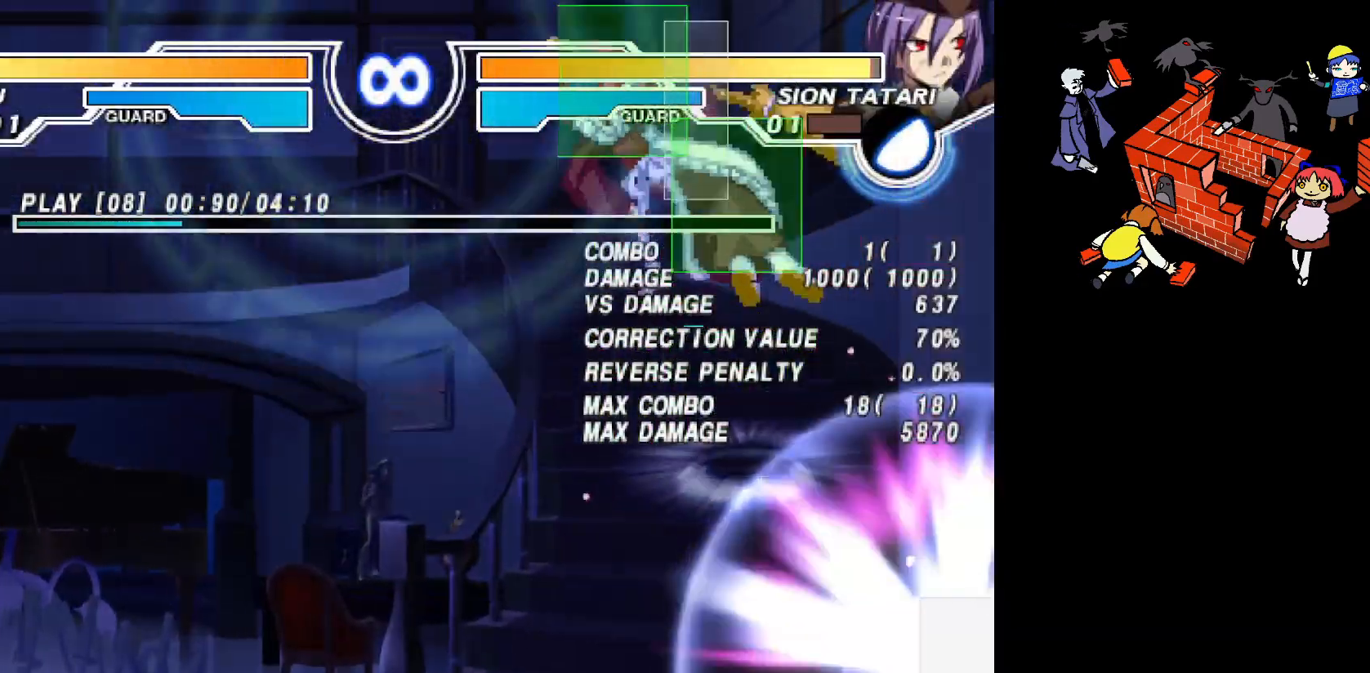
{"buttons": [], "events": [[467, "DPAD_UP", "up"], [483, "DPAD_LEFT", "up"]]}
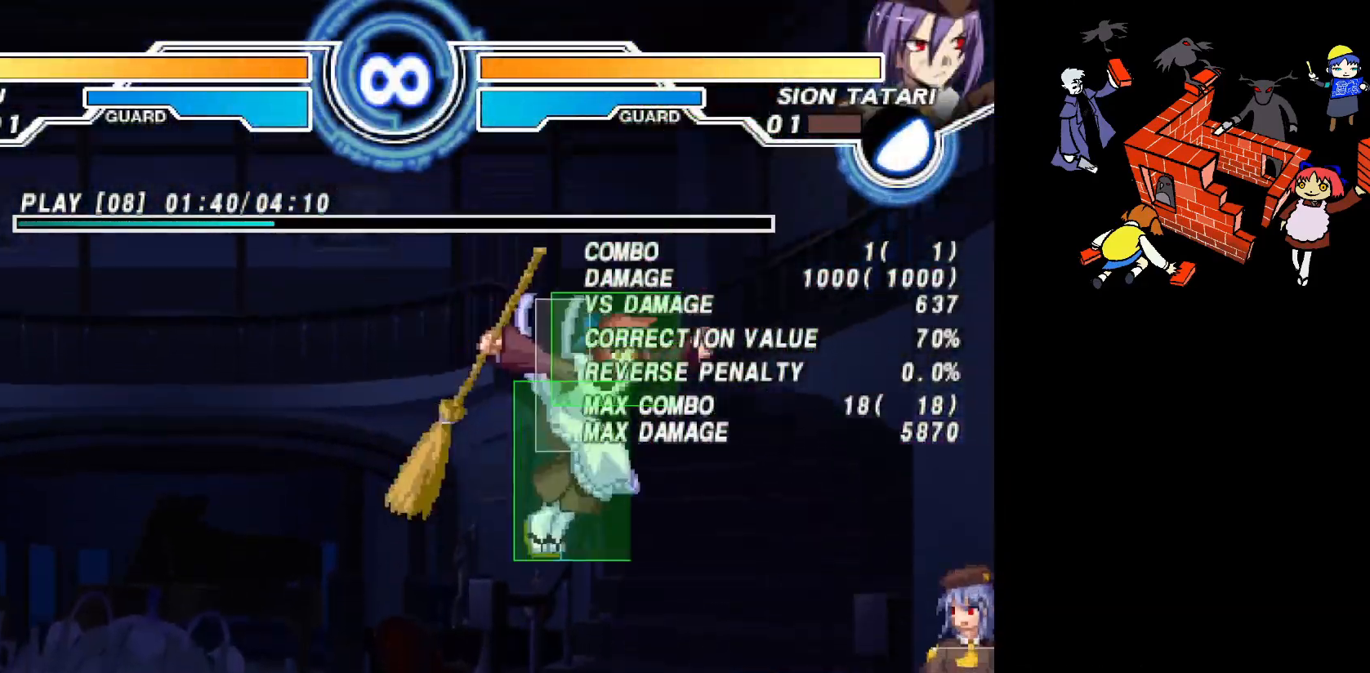
{"buttons": ["DPAD_UP", "DPAD_RIGHT"], "events": [[267, "SQUARE", "down"], [300, "SQUARE", "up"], [450, "DPAD_RIGHT", "down"], [450, "DPAD_UP", "down"]]}
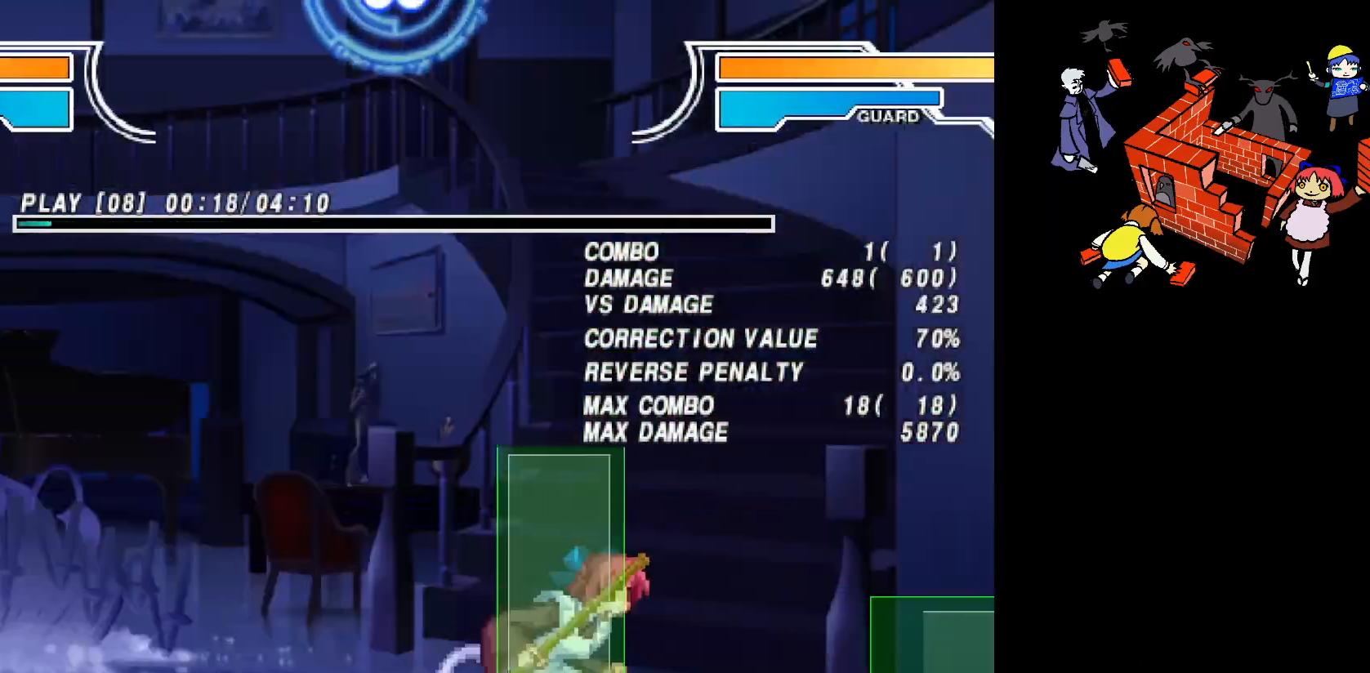
{"buttons": [], "events": [[133, "DPAD_UP", "up"], [150, "DPAD_RIGHT", "up"], [267, "CIRCLE", "down"], [333, "CIRCLE", "up"]]}